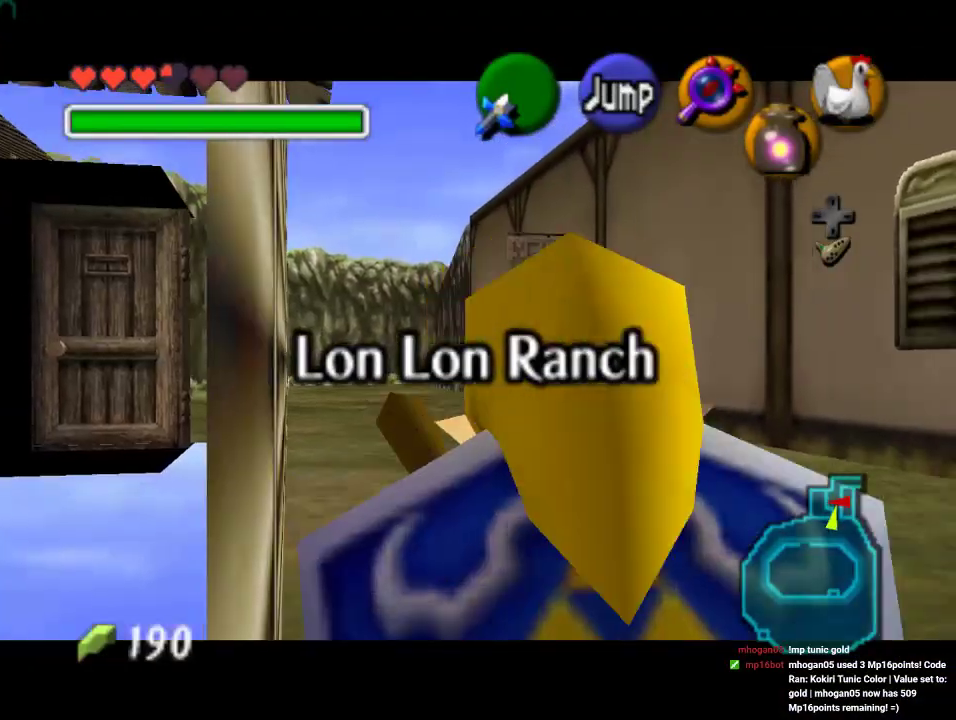
Gameplay with a controller (Nintendo layout); each line is a JSON object with the inputs held at the frame after it. "events" lists button and stick changes between this image and that frame as [ms after this image, input, new state], when the widget could be followed in between. Not read: L1 L3 R1 R3.
{"buttons": ["Z"], "left_stick": "right", "events": [[167, "left_stick", "right"]]}
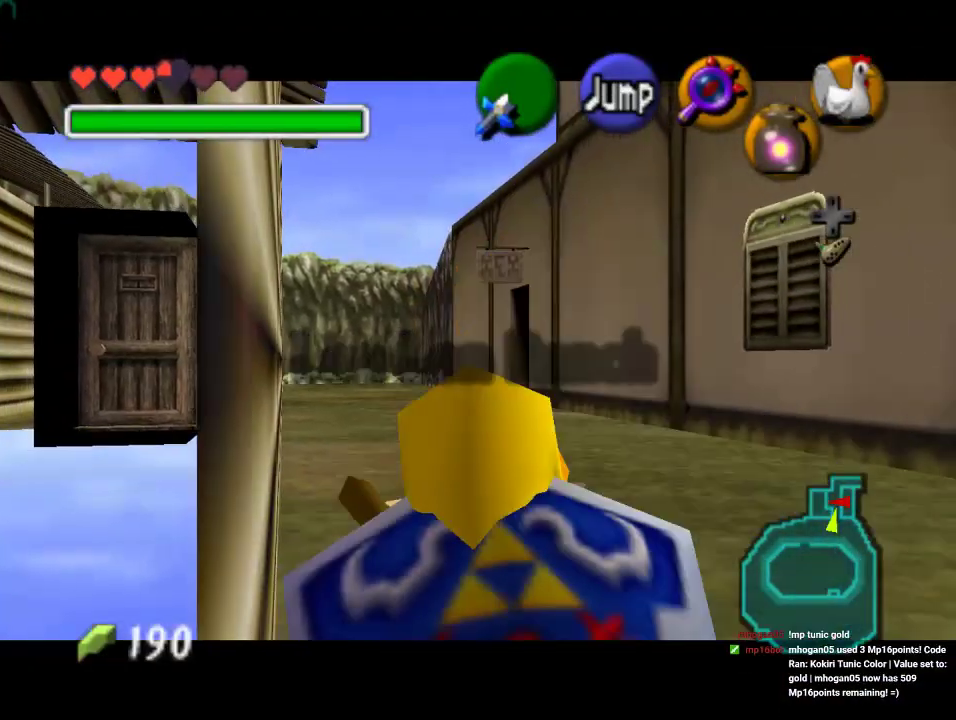
{"buttons": ["Z"], "left_stick": "down-right", "events": [[500, "left_stick", "down-right"]]}
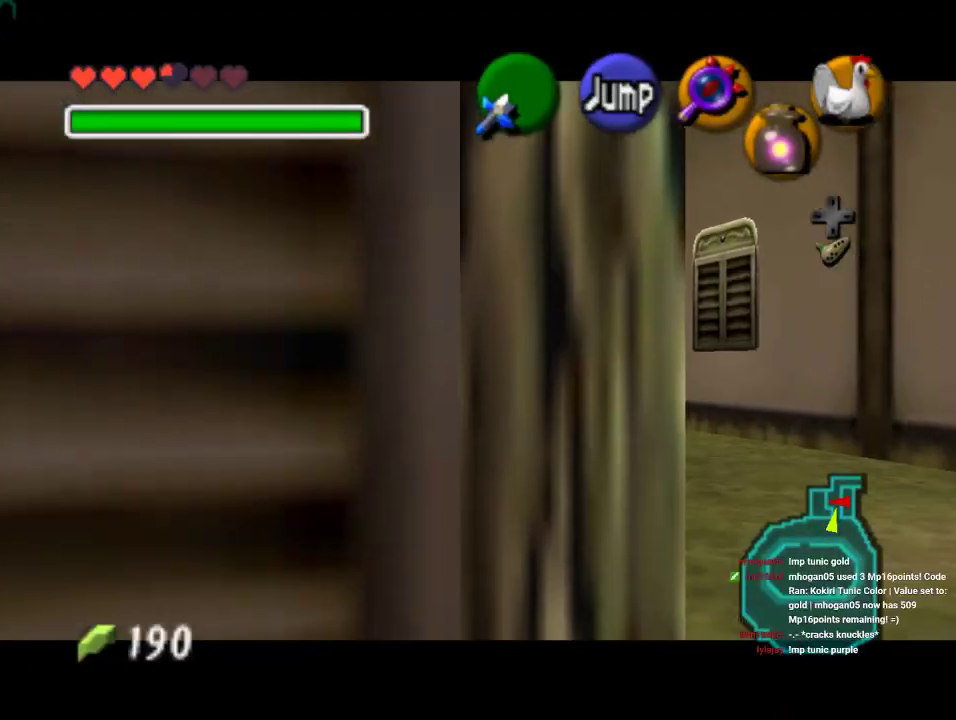
{"buttons": ["Z"], "left_stick": "down", "events": [[33, "left_stick", "down"]]}
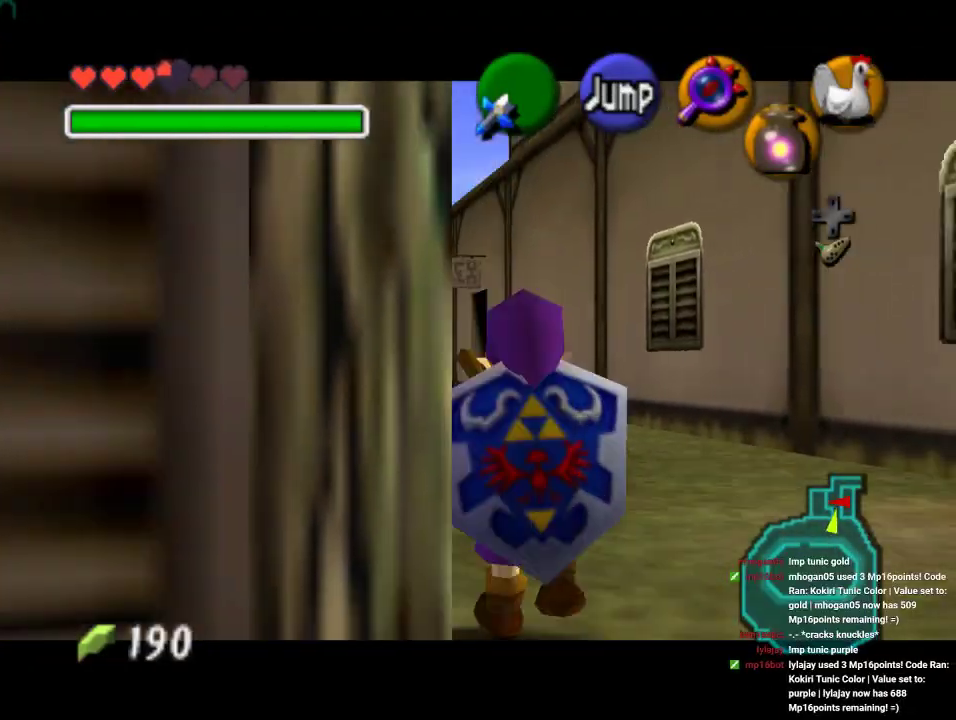
{"buttons": ["Z"], "left_stick": "down", "events": []}
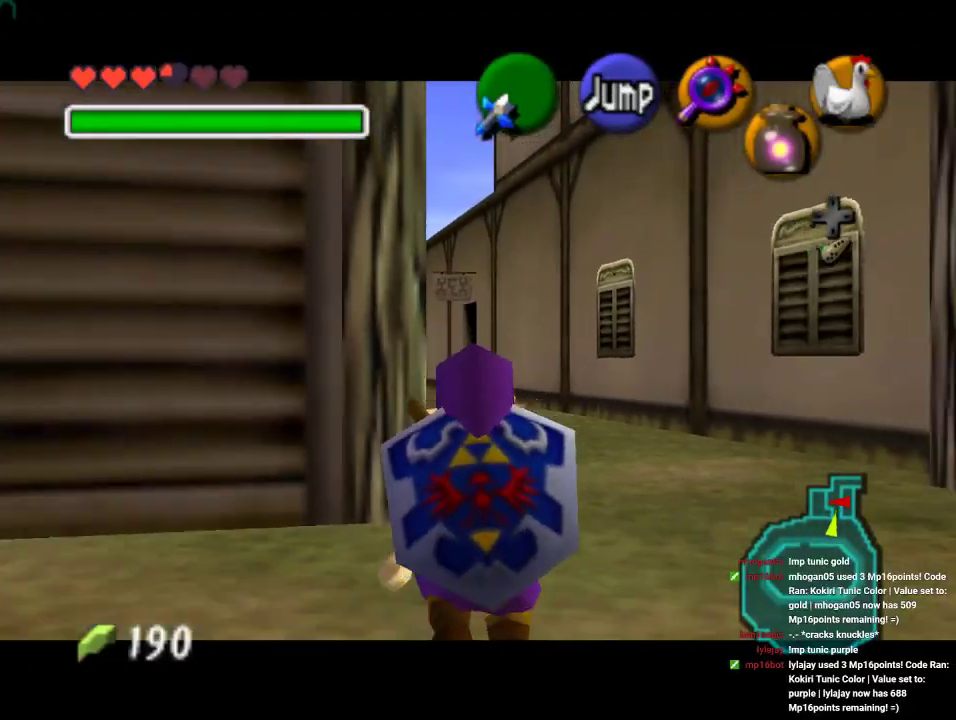
{"buttons": ["Z"], "left_stick": "up", "events": [[33, "Z", "up"], [67, "left_stick", "down-left"], [233, "A", "down"], [367, "A", "up"], [367, "Z", "down"], [367, "left_stick", "up-left"], [467, "left_stick", "up"]]}
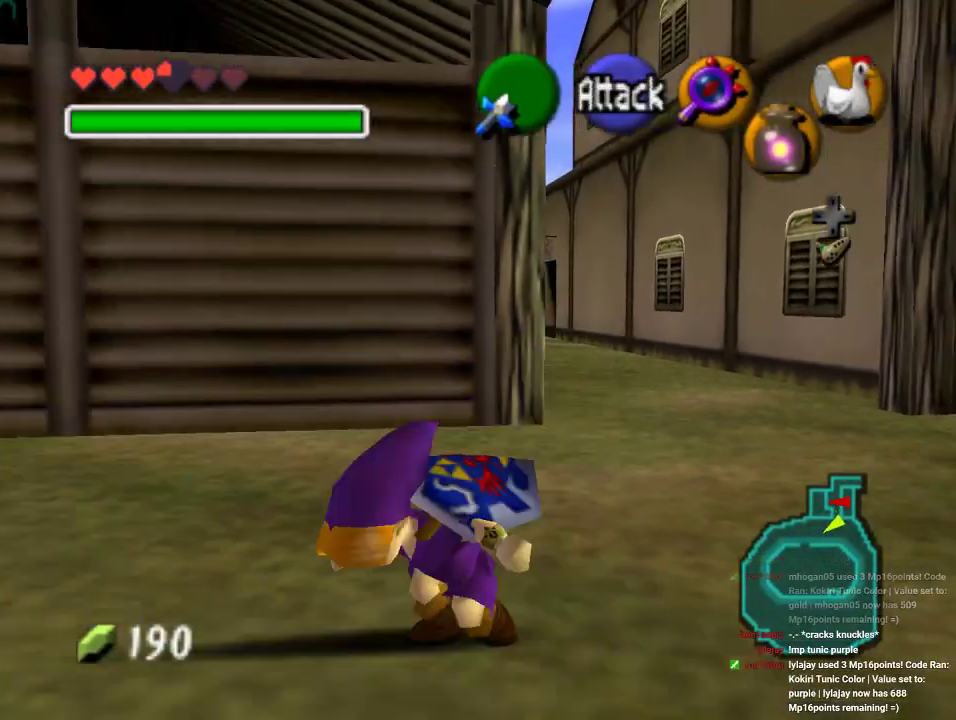
{"buttons": [], "left_stick": "up", "events": [[33, "Z", "up"]]}
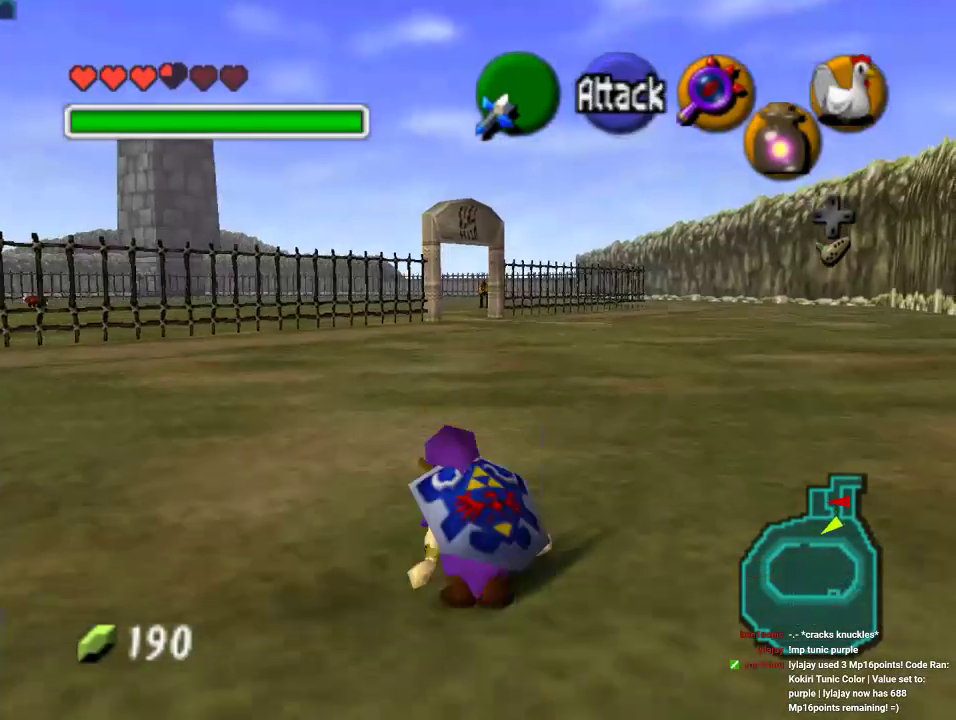
{"buttons": ["Z"], "left_stick": "down", "events": [[233, "left_stick", "down"], [367, "Z", "down"], [367, "left_stick", "center"], [500, "left_stick", "down"]]}
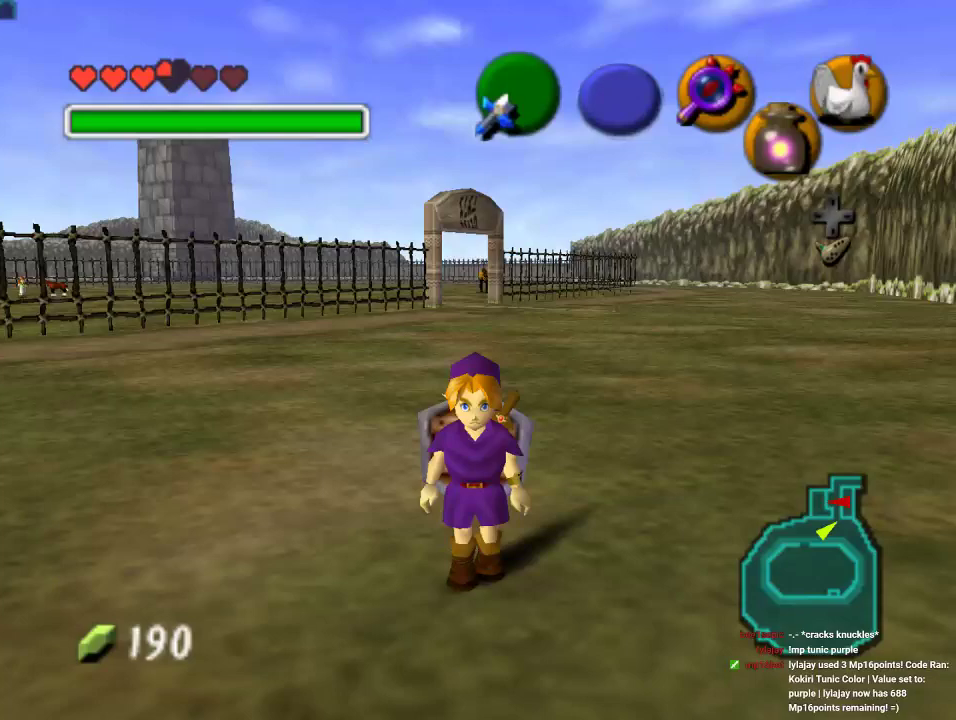
{"buttons": ["Z"], "left_stick": "down", "events": []}
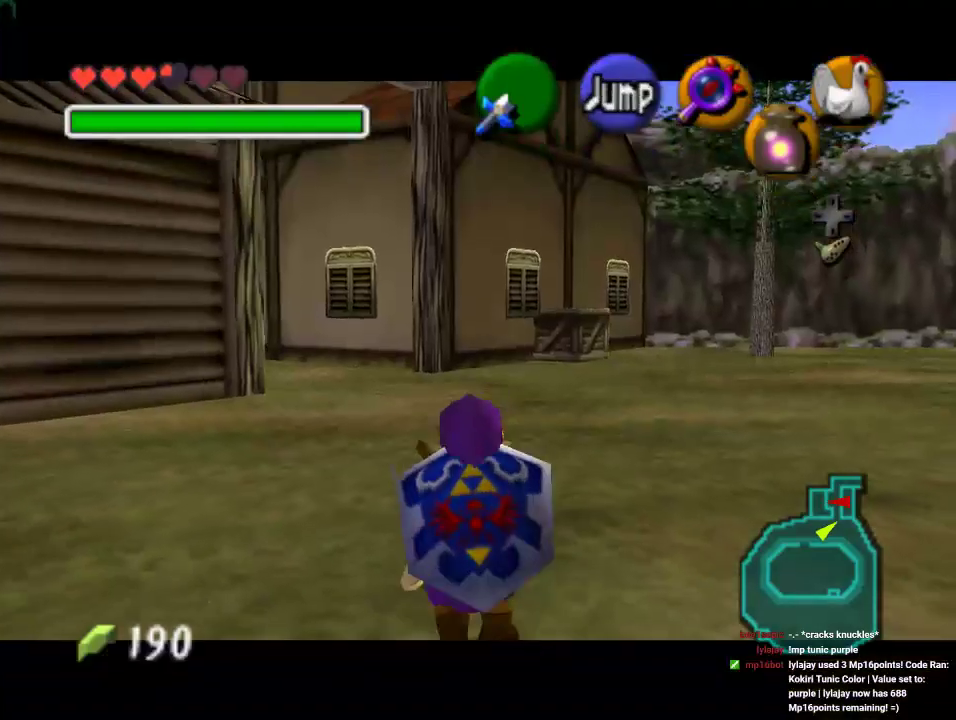
{"buttons": ["Z"], "left_stick": "down", "events": []}
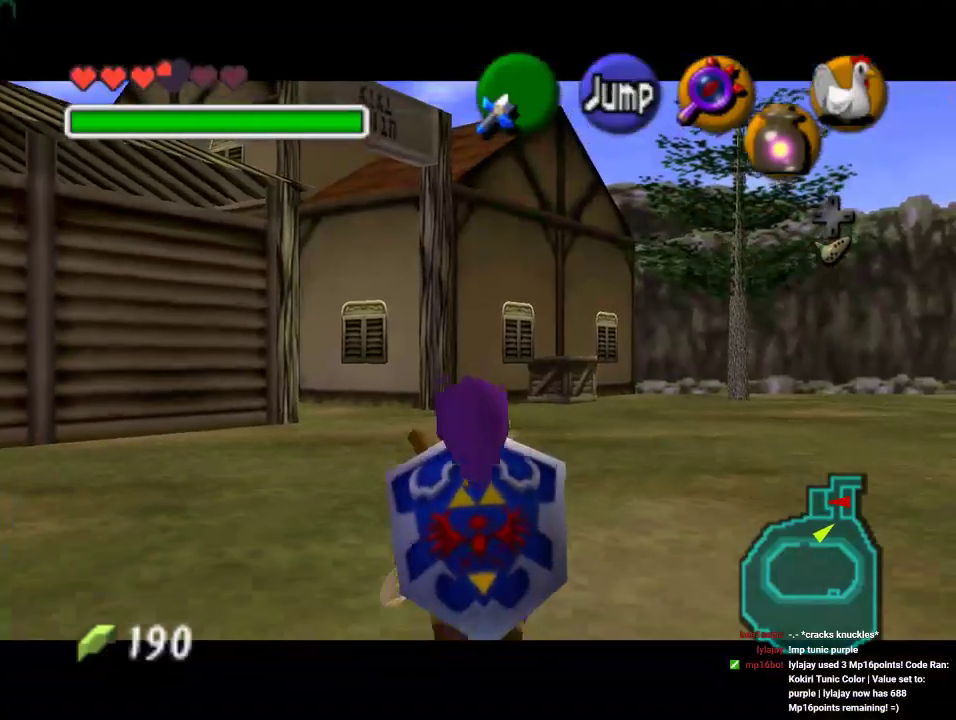
{"buttons": ["Z"], "left_stick": "down", "events": []}
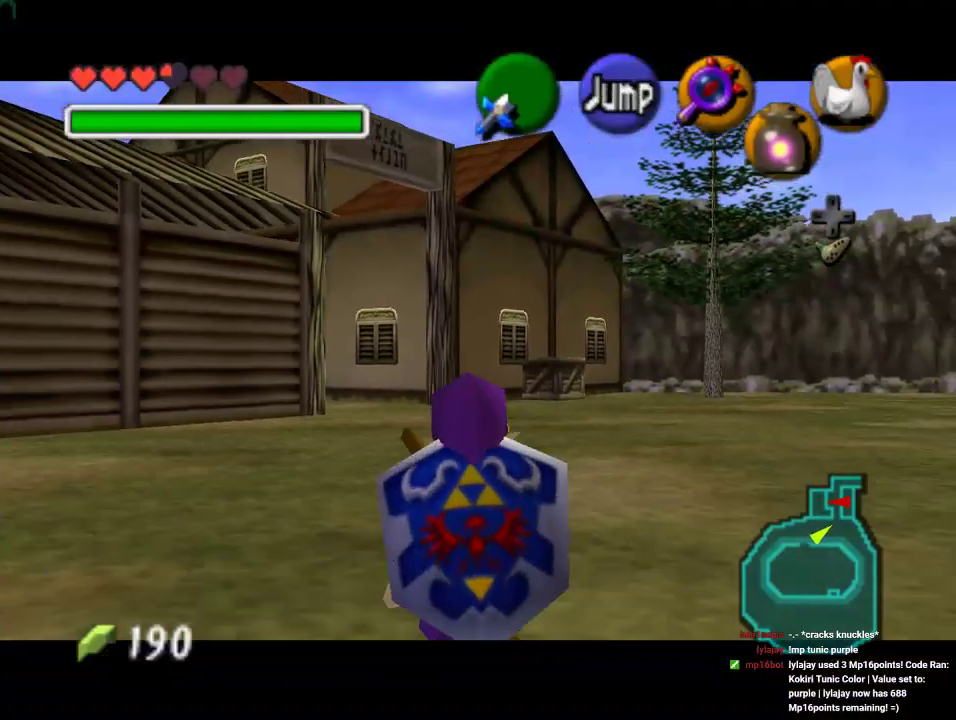
{"buttons": ["Z"], "left_stick": "down", "events": []}
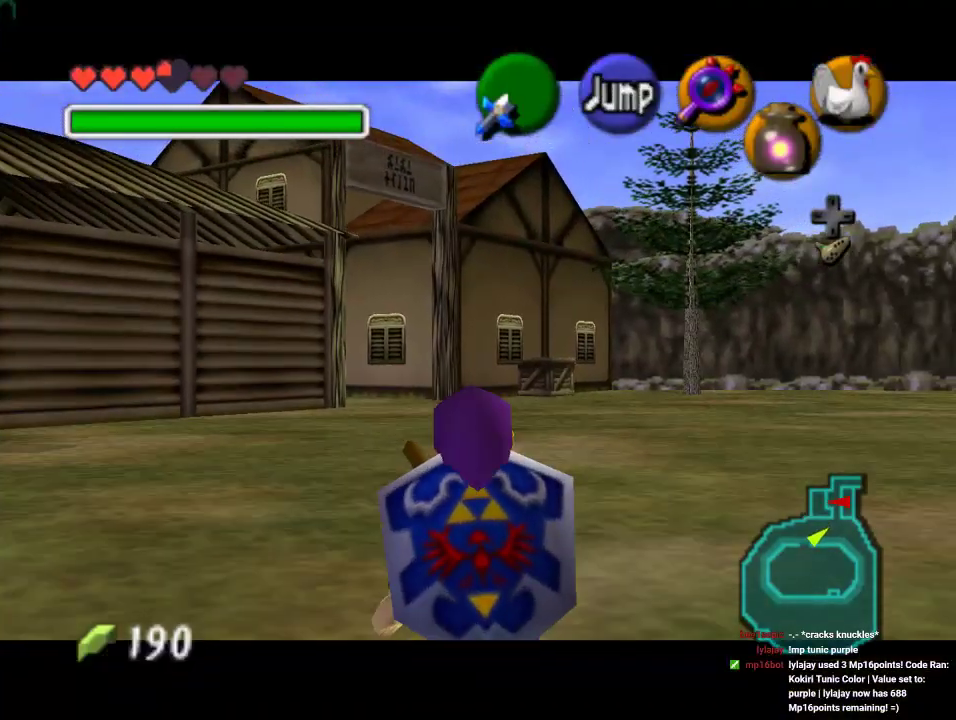
{"buttons": ["Z"], "left_stick": "down", "events": []}
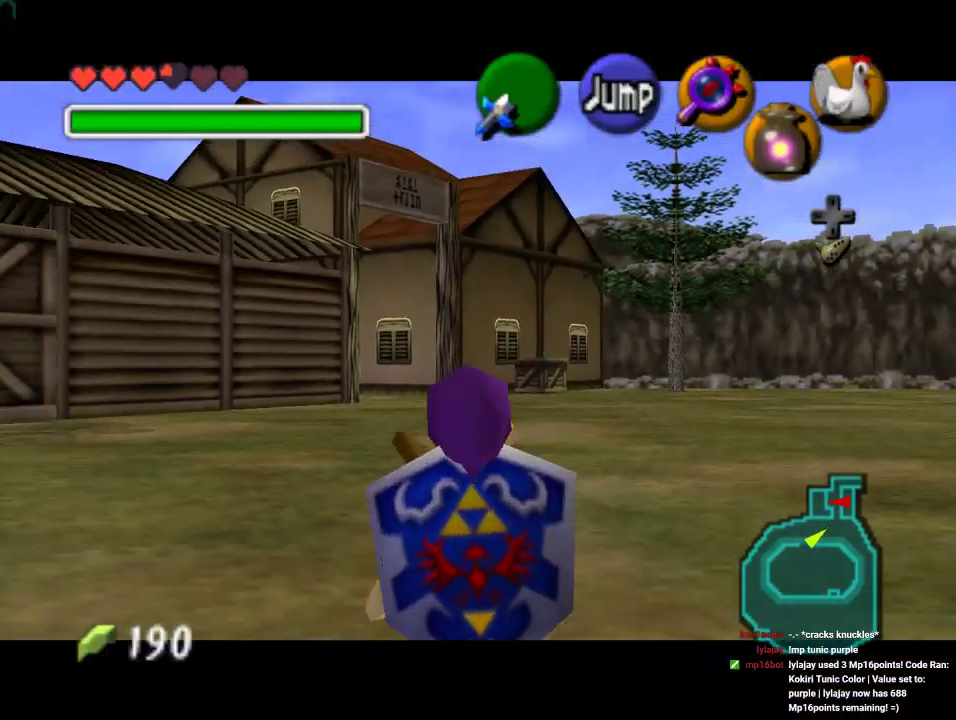
{"buttons": ["Z"], "left_stick": "down", "events": []}
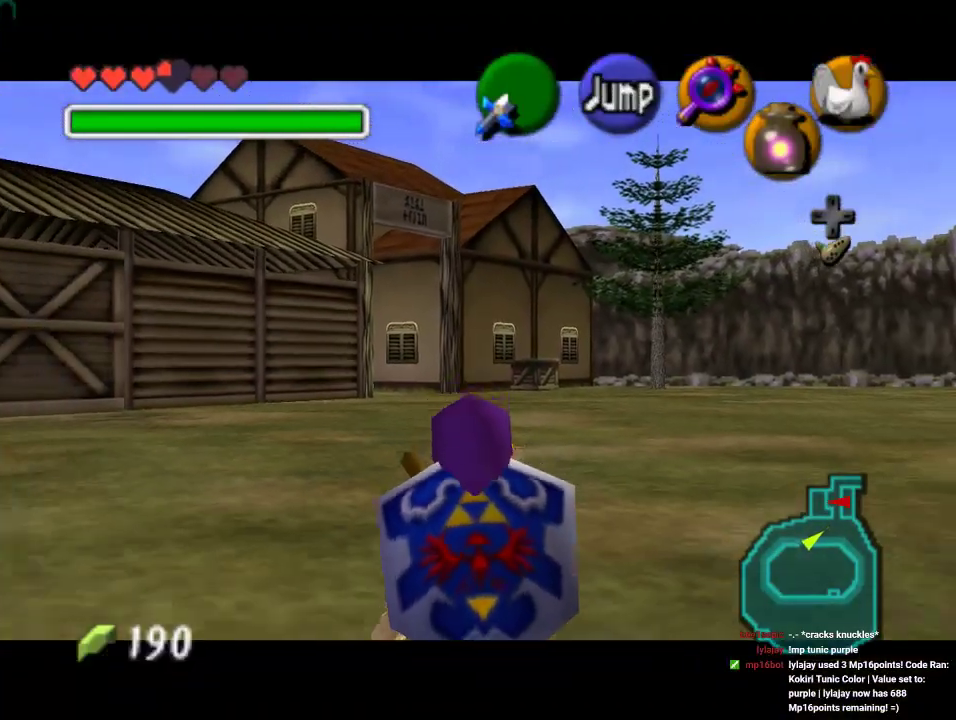
{"buttons": ["Z"], "left_stick": "down", "events": []}
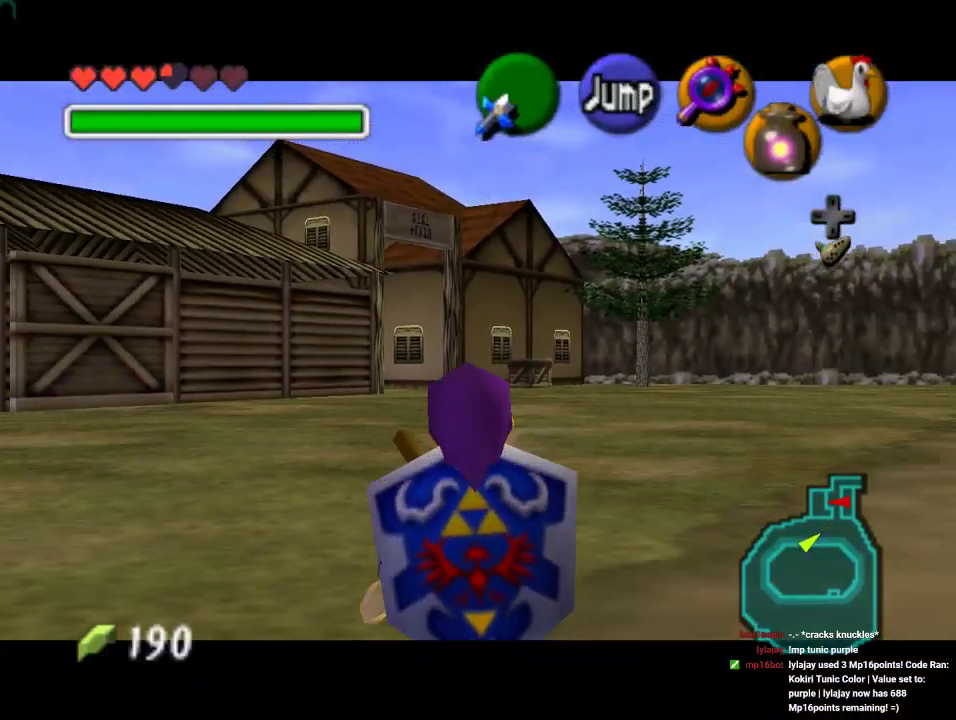
{"buttons": ["Z"], "left_stick": "down", "events": []}
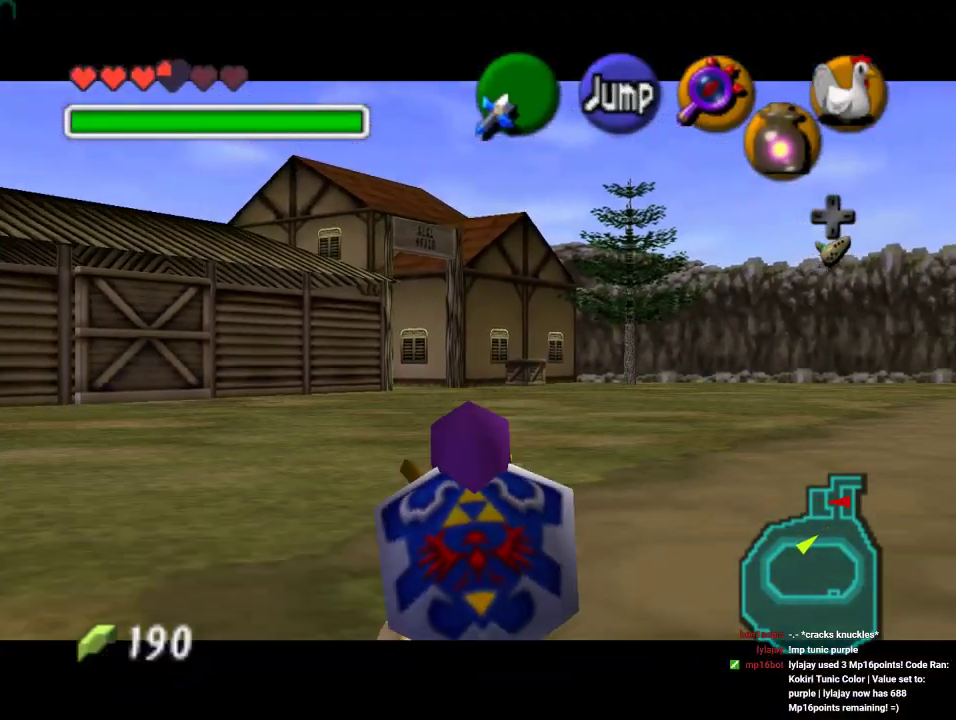
{"buttons": ["Z"], "left_stick": "right", "events": [[300, "left_stick", "right"], [333, "A", "down"], [500, "A", "up"]]}
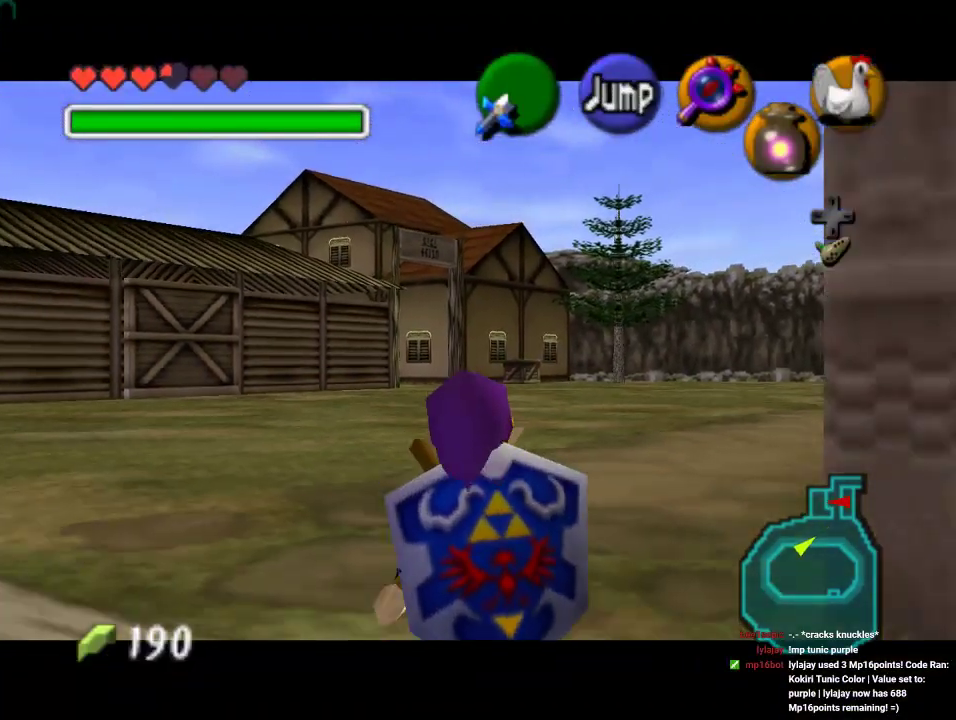
{"buttons": ["A"], "left_stick": "right", "events": [[67, "Z", "up"], [133, "left_stick", "down-right"], [500, "A", "down"], [500, "left_stick", "right"]]}
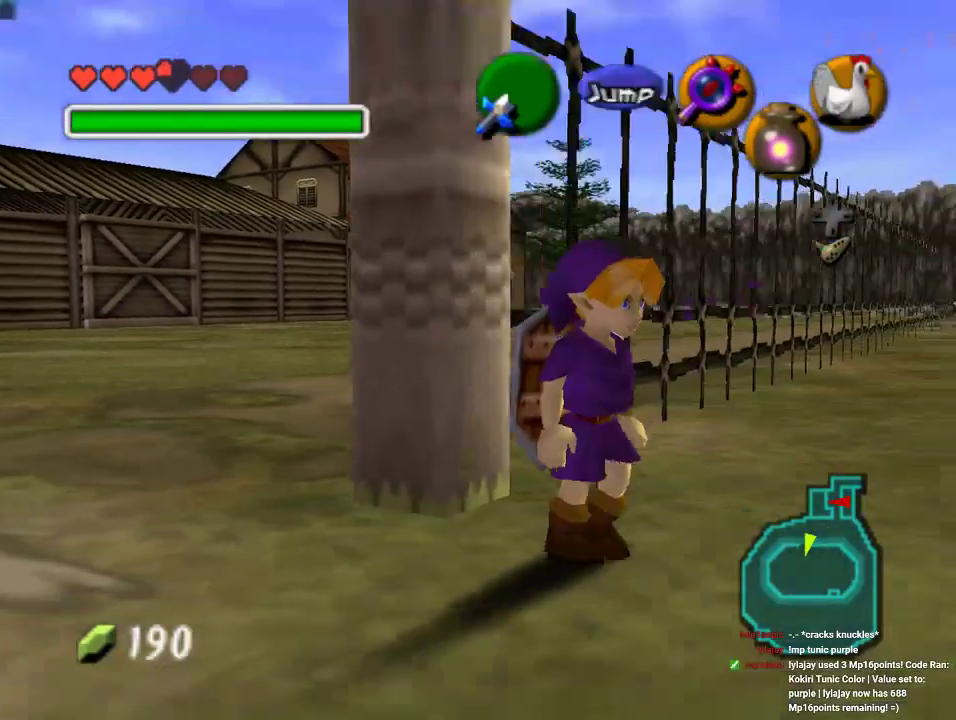
{"buttons": [], "left_stick": "up", "events": [[100, "A", "up"], [100, "Z", "down"], [100, "left_stick", "up-right"], [200, "Z", "up"], [267, "left_stick", "up"]]}
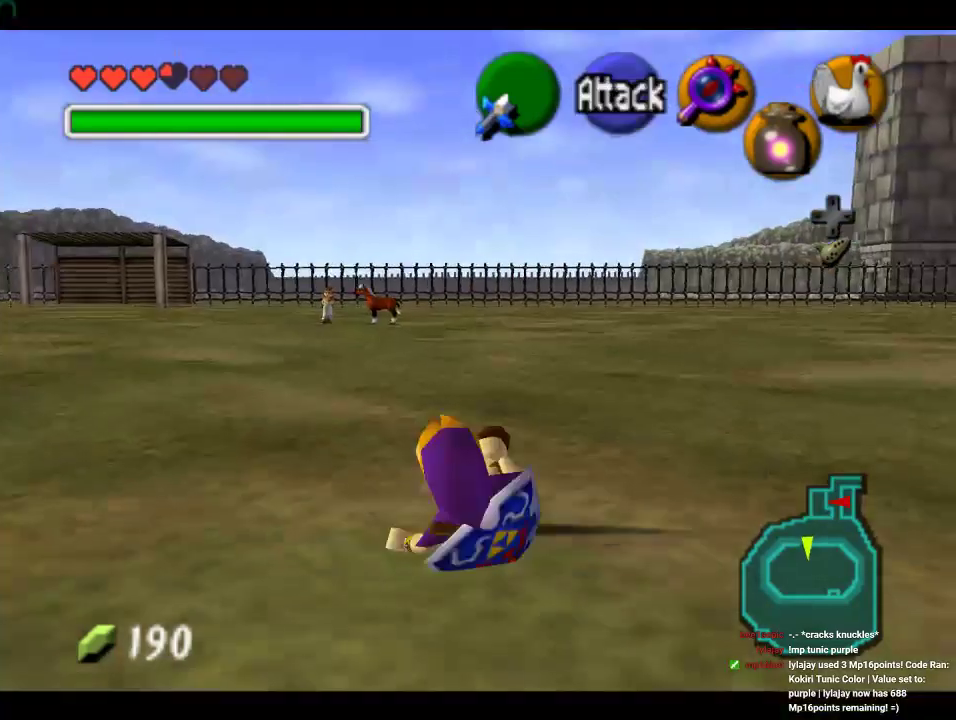
{"buttons": ["A"], "left_stick": "up", "events": [[400, "A", "down"]]}
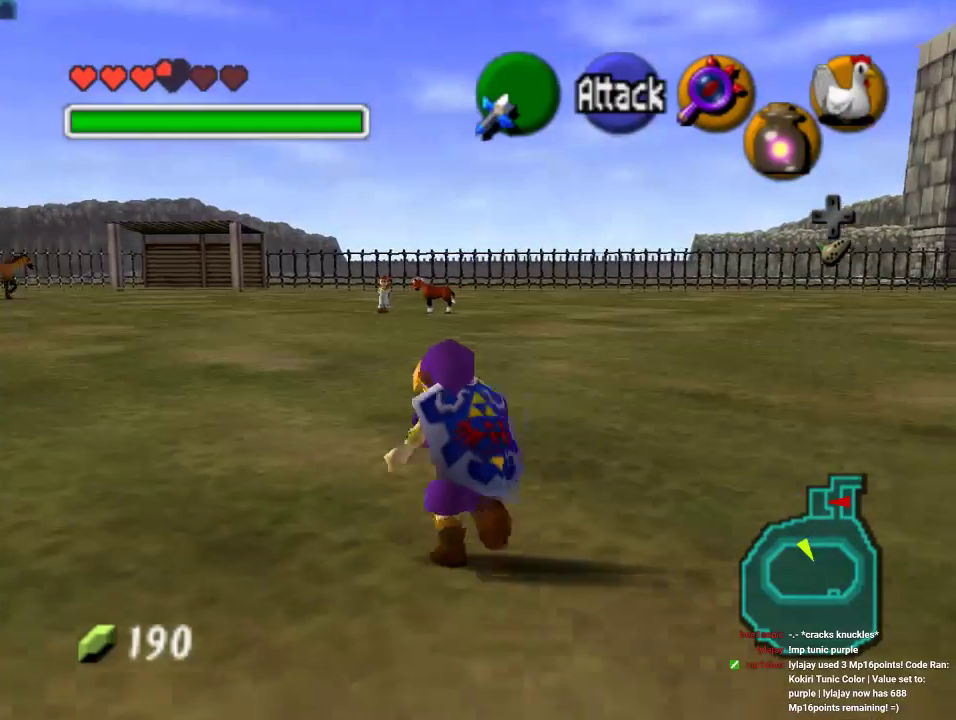
{"buttons": [], "left_stick": "up-right", "events": [[33, "A", "up"], [467, "left_stick", "up-right"]]}
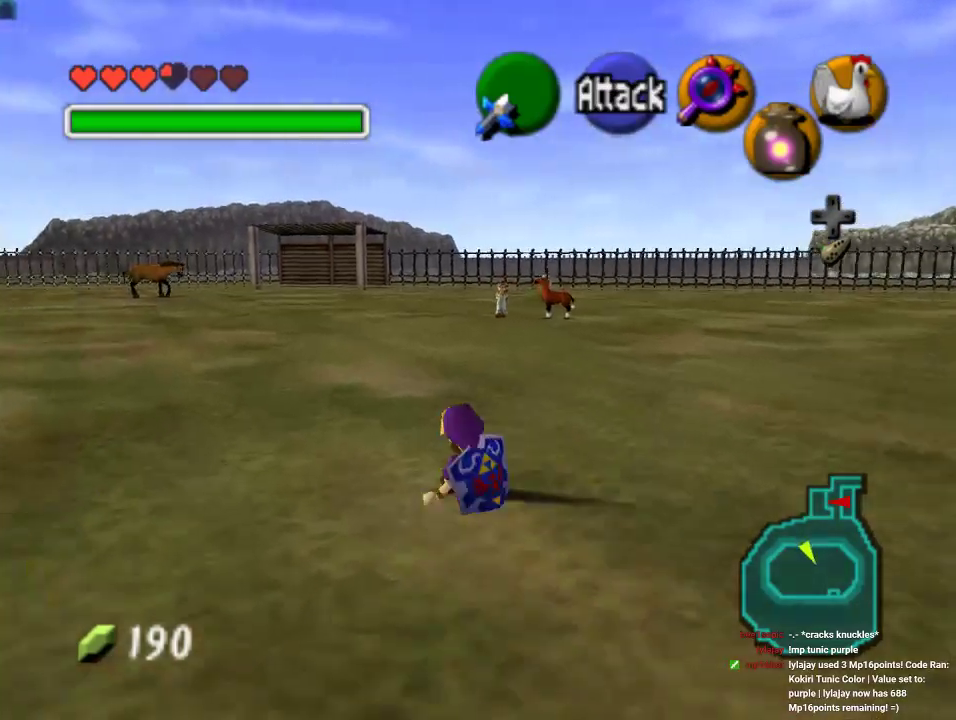
{"buttons": ["A"], "left_stick": "up", "events": [[167, "left_stick", "up"], [367, "A", "down"]]}
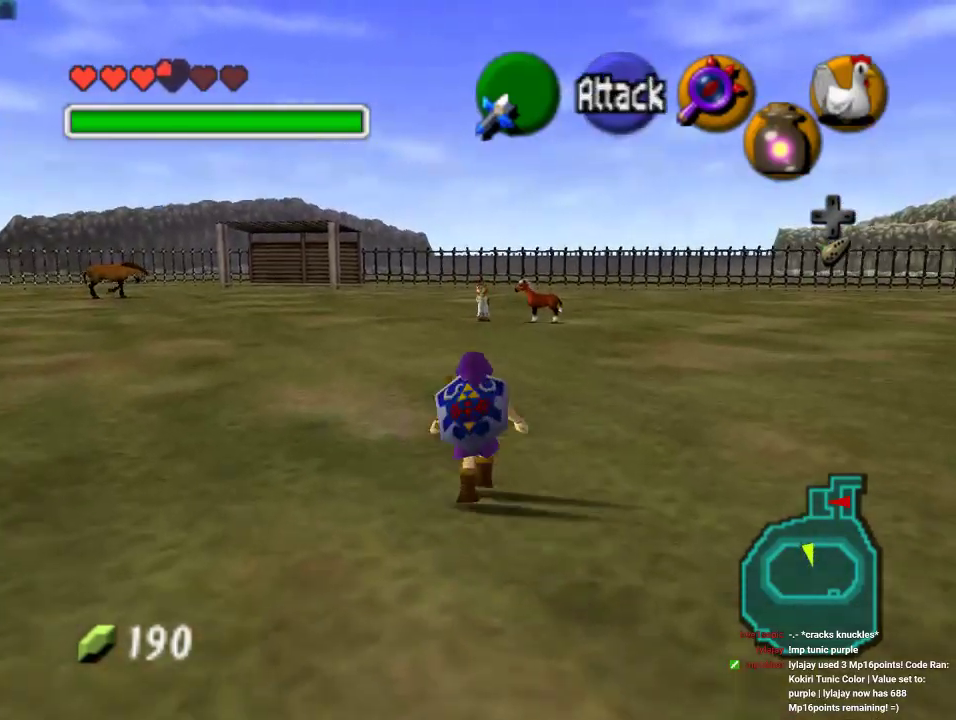
{"buttons": [], "left_stick": "up", "events": [[67, "A", "up"]]}
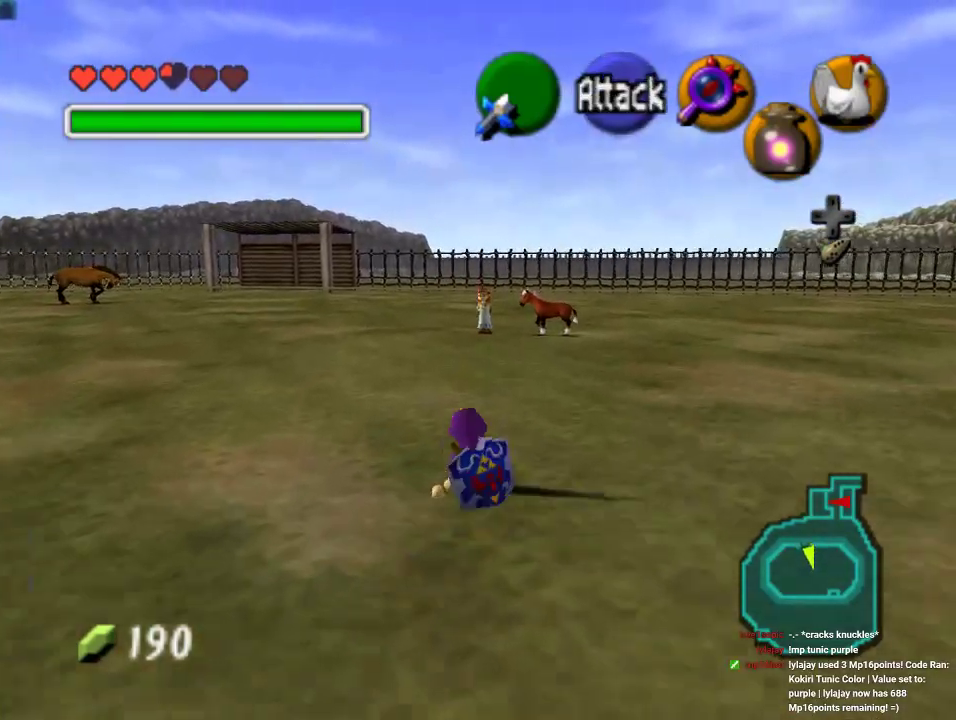
{"buttons": [], "left_stick": "up", "events": [[133, "A", "down"], [367, "A", "up"]]}
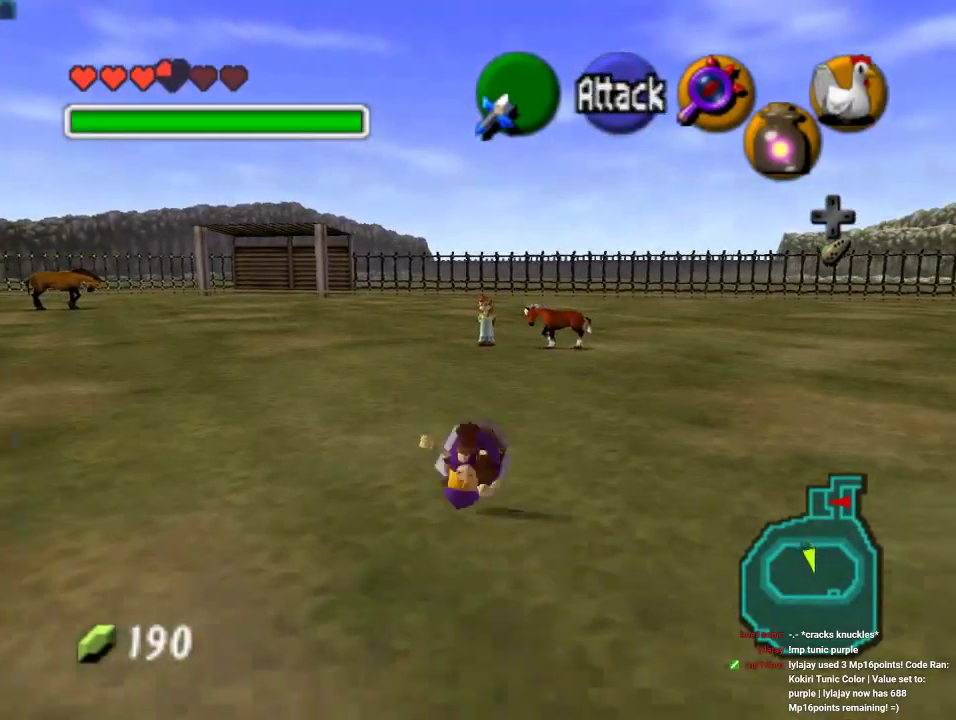
{"buttons": ["A"], "left_stick": "up", "events": [[333, "A", "down"]]}
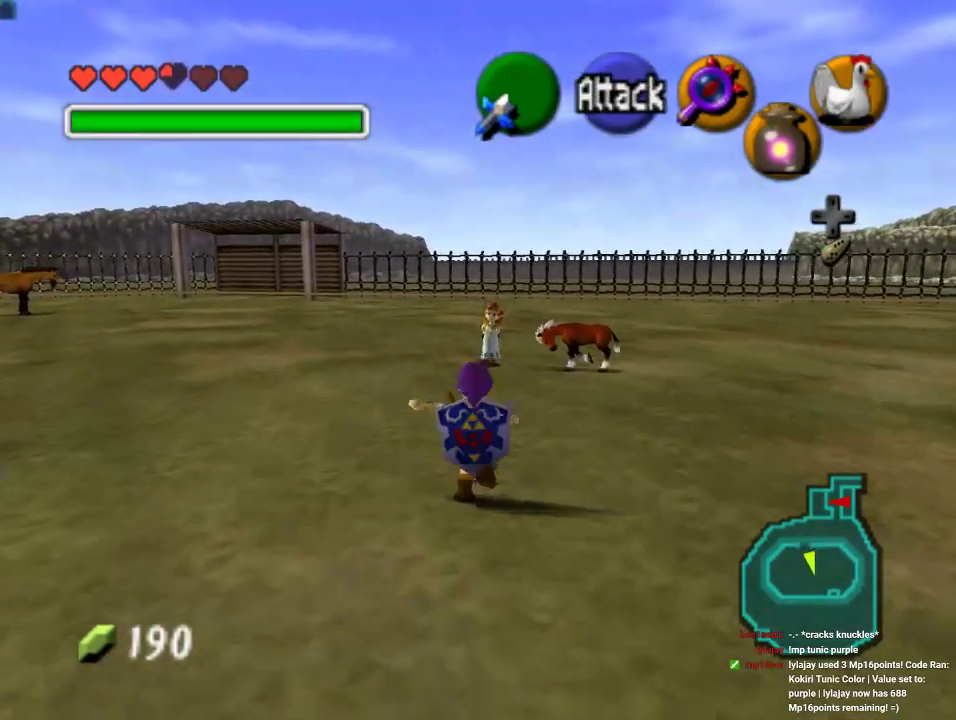
{"buttons": [], "left_stick": "up-right", "events": [[33, "A", "up"], [500, "left_stick", "up-right"]]}
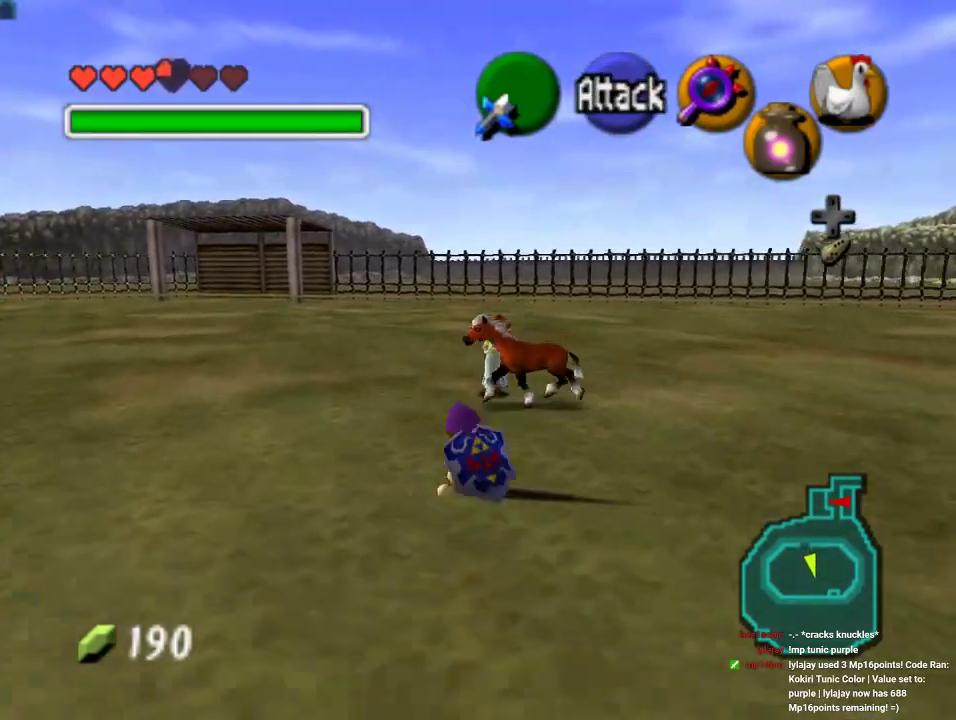
{"buttons": [], "left_stick": "up", "events": [[133, "left_stick", "up"]]}
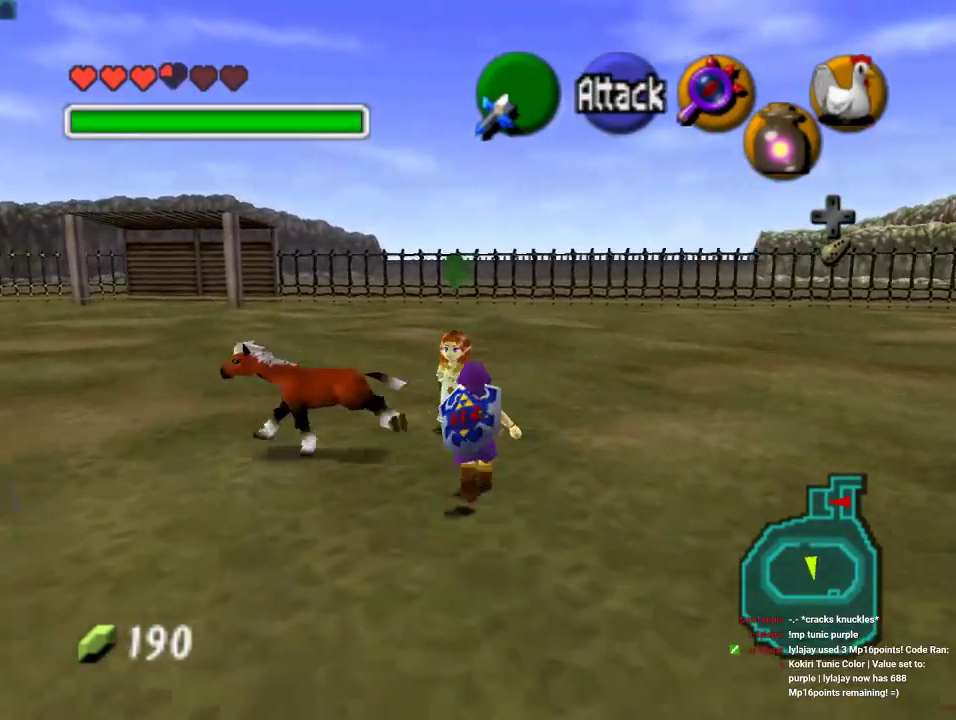
{"buttons": [], "left_stick": "center", "events": [[200, "left_stick", "center"]]}
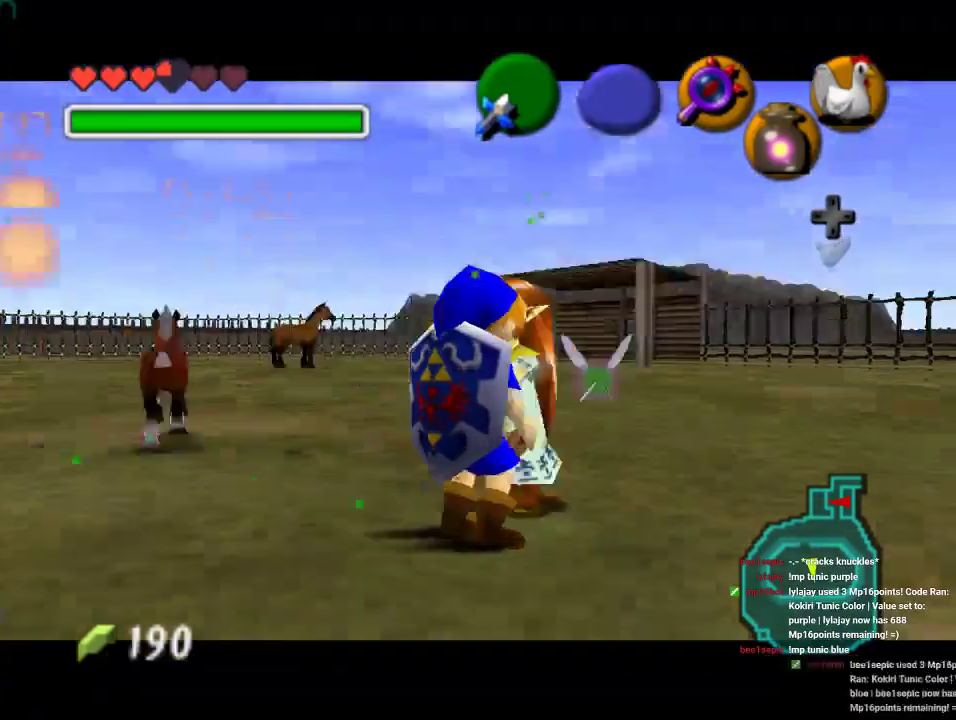
{"buttons": [], "left_stick": "center", "events": []}
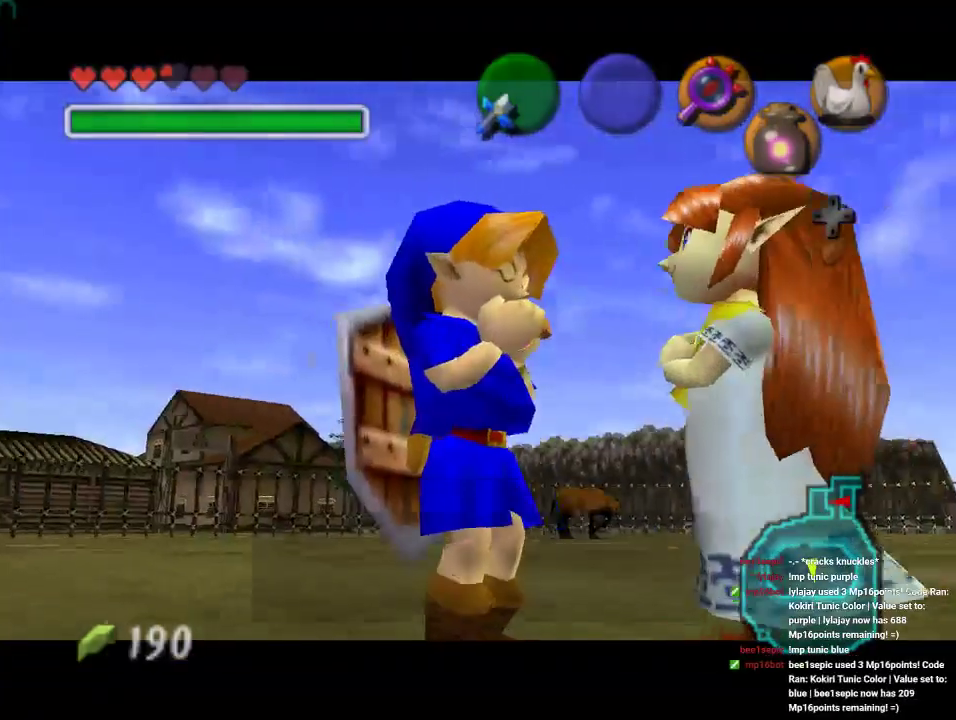
{"buttons": [], "left_stick": "center", "events": []}